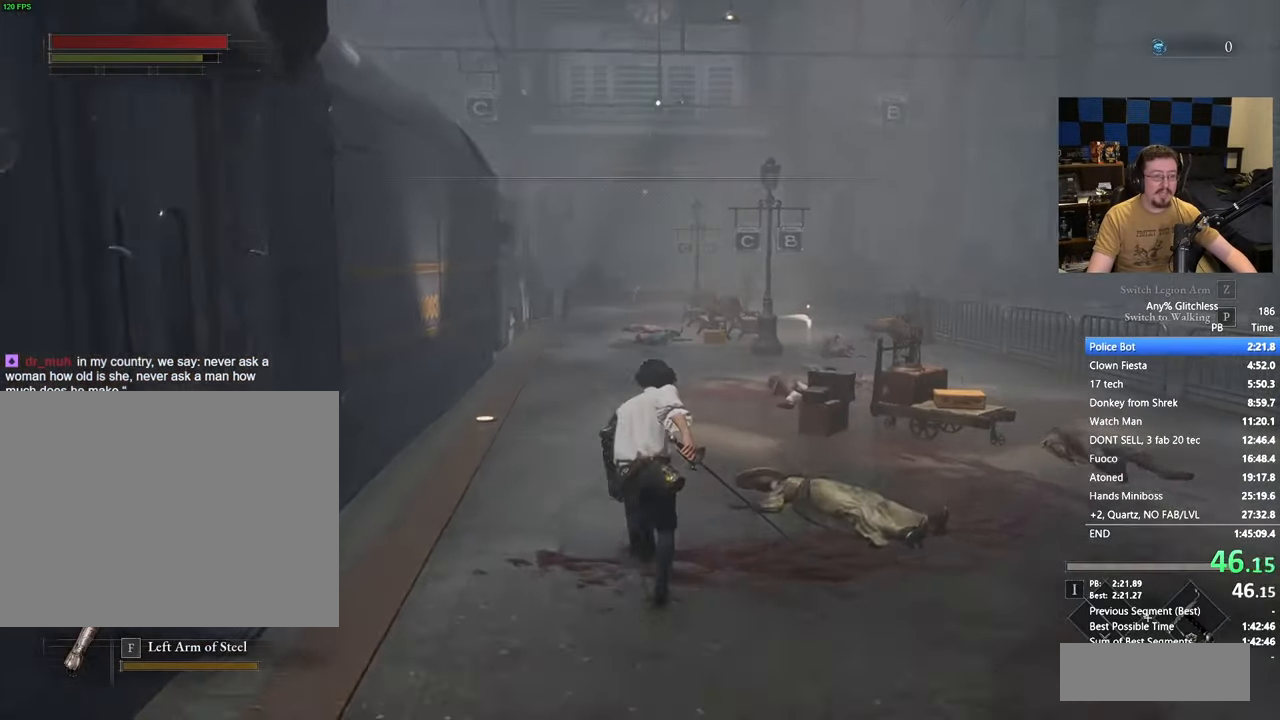
Gameplay with keyboard and mouse; each line is a JSON object with the keys held at the frame after it. "events" lists presses ("down") and releases ("up") of "1", "3", "4", "5", "a", "alt", "c", "caps_lock", "ctrl", "d", "e", "f", "g", "r", "s", "shift", "space", "t", "tab", "v", "w" and "x" between this image and that frame as [ms after this image, input, new state], when the widget could be followed in between. No other keys are recorded. Mouse buttons are not recorded. Not read: mouse_move.
{"keys": ["space", "w"], "events": []}
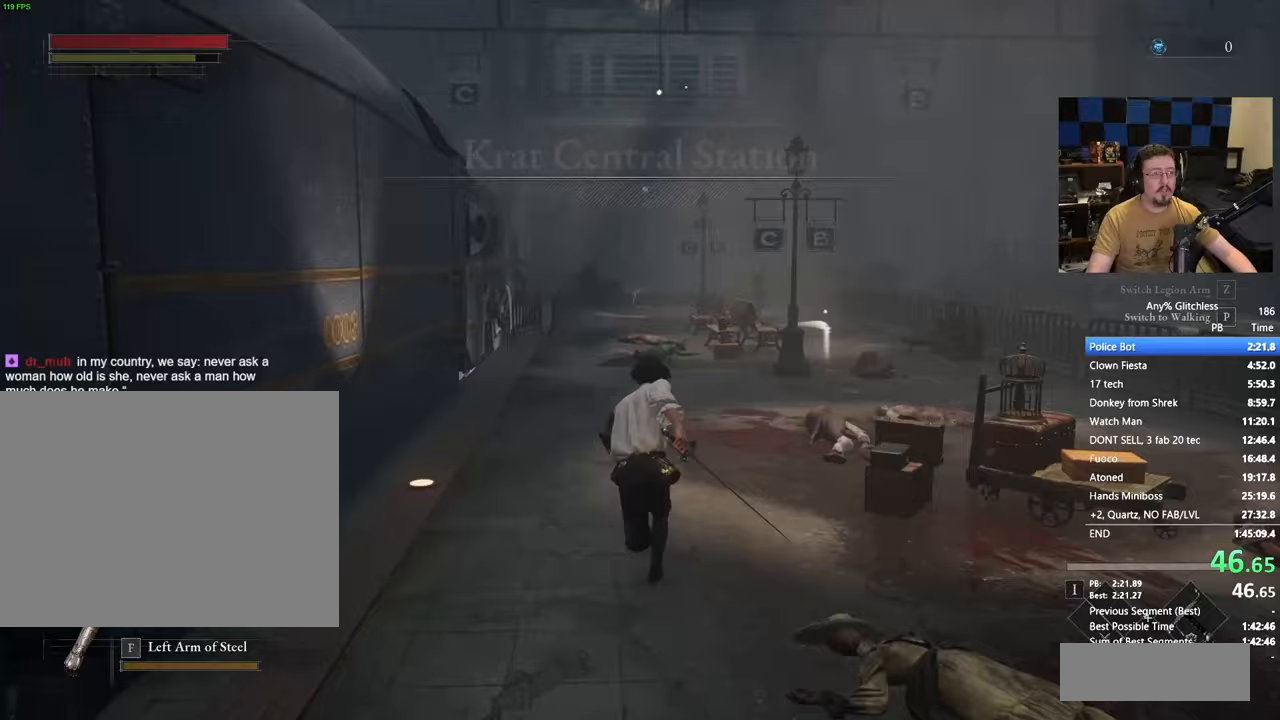
{"keys": ["space", "w"], "events": []}
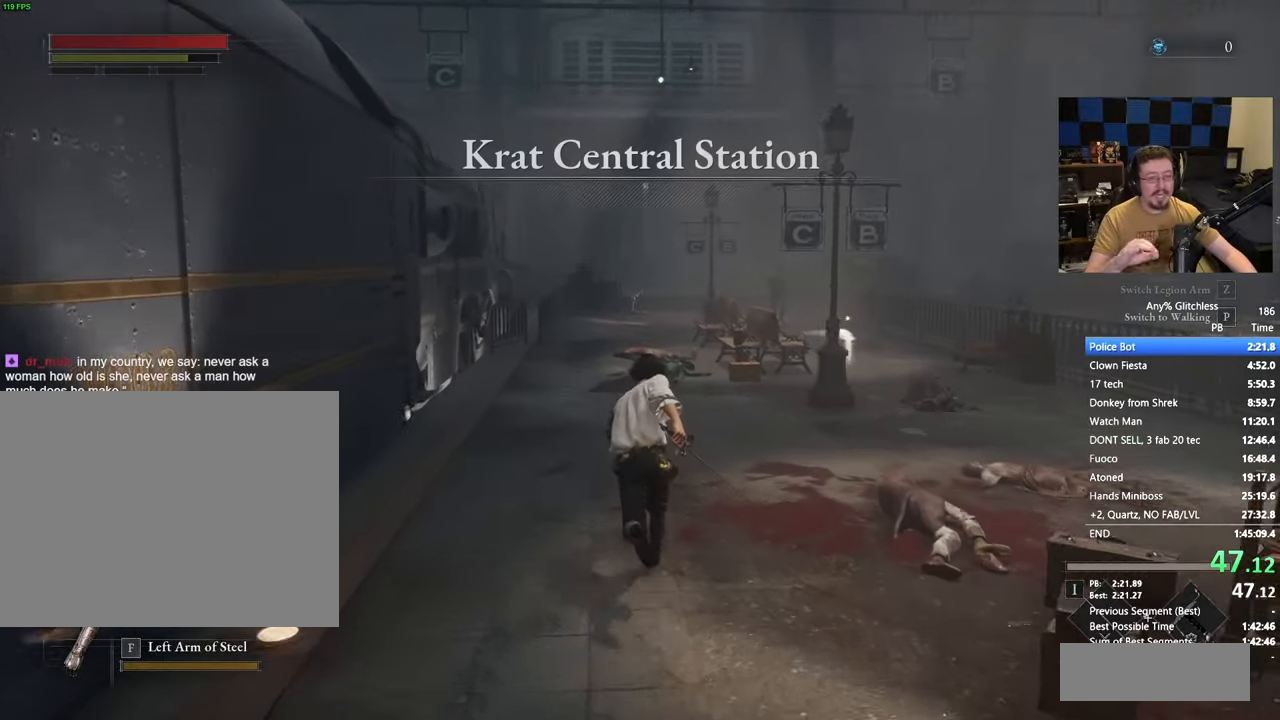
{"keys": ["space", "w"], "events": []}
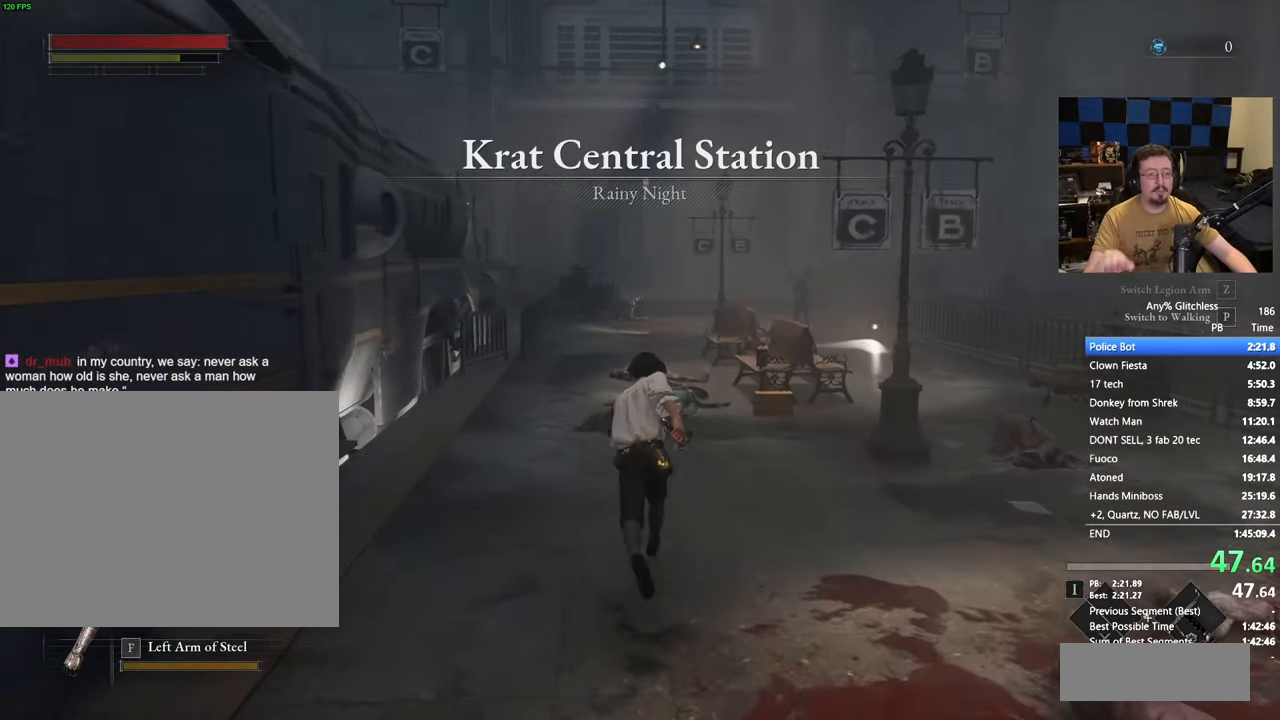
{"keys": ["space", "w"], "events": []}